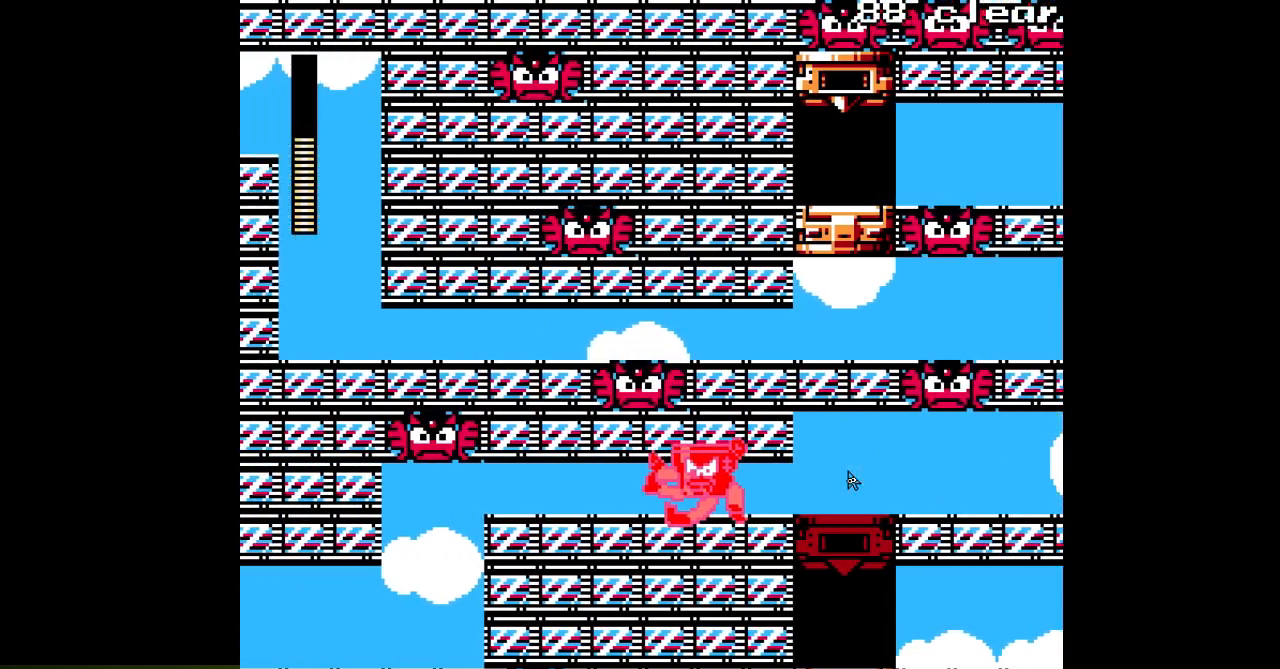
Gameplay with a controller; each line is a JSON object with the inputs held at the frame after it. "events" lists button and stick changes between this image and that frame as [ms after this image, input, new state], when the widget could be followed in between. Not read: L3 R3.
{"buttons": ["A", "DPAD_LEFT"], "events": []}
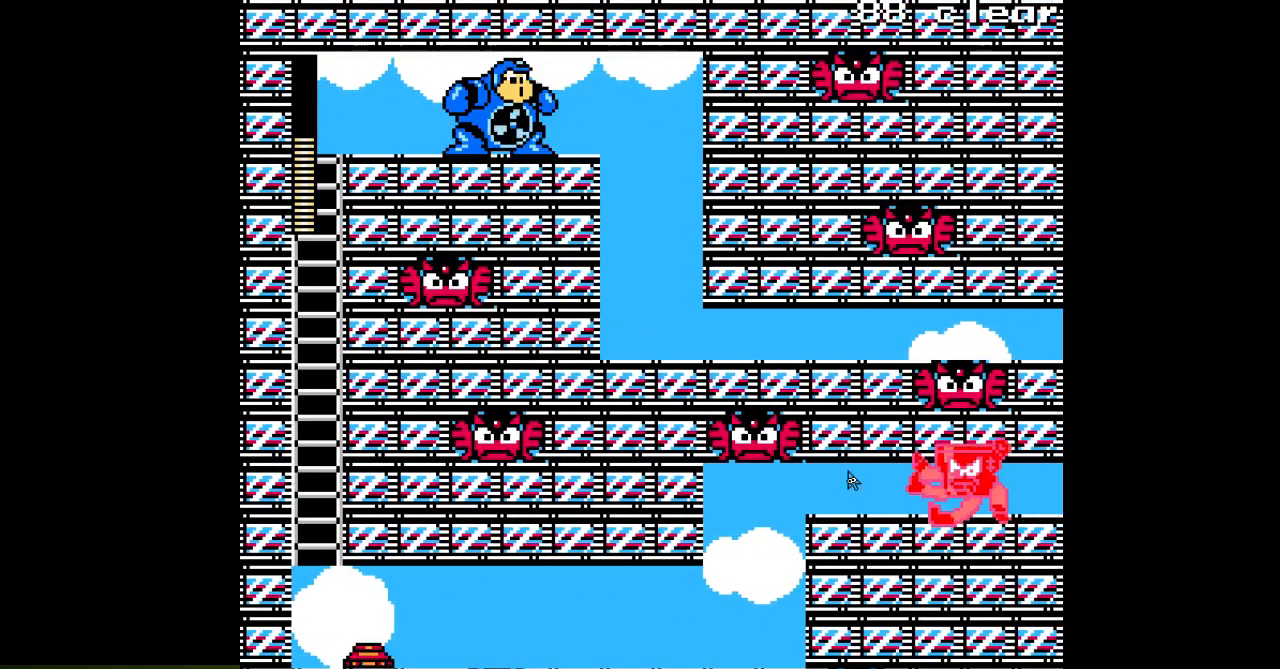
{"buttons": ["A", "DPAD_LEFT"], "events": []}
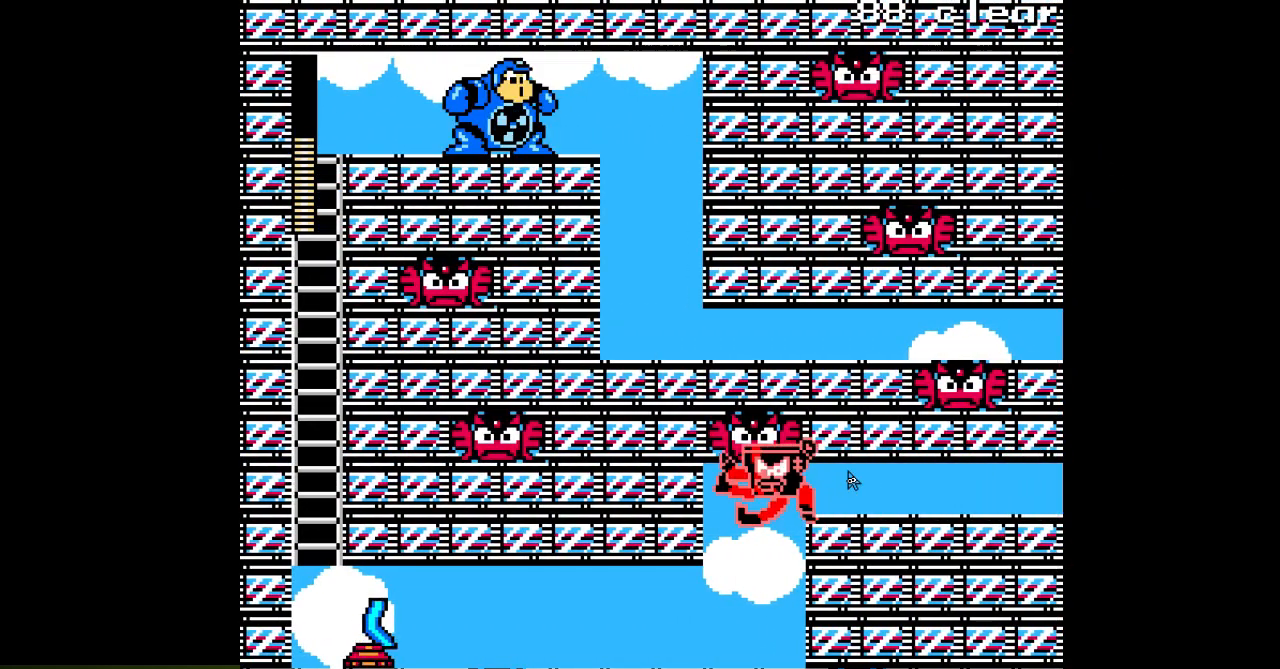
{"buttons": ["A", "DPAD_LEFT"], "events": [[383, "A", "up"], [450, "A", "down"]]}
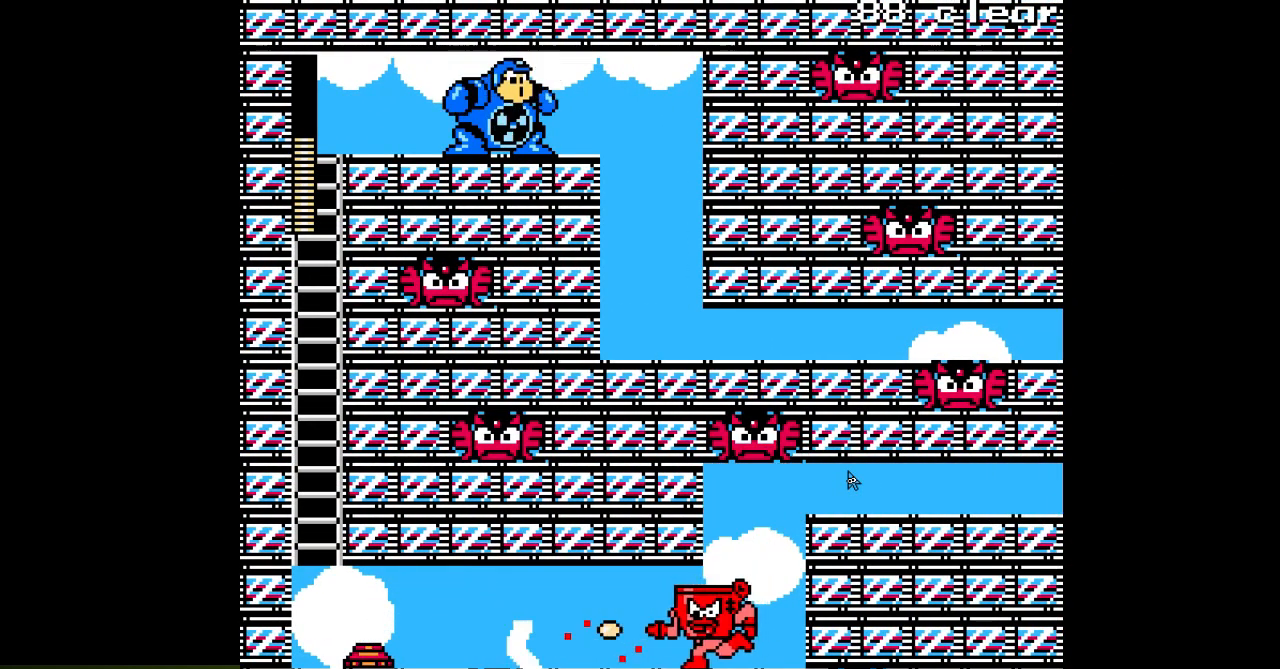
{"buttons": ["A", "DPAD_LEFT"], "events": [[17, "A", "up"], [67, "A", "down"], [150, "A", "up"], [200, "A", "down"], [267, "A", "up"], [333, "A", "down"], [400, "A", "up"], [467, "A", "down"]]}
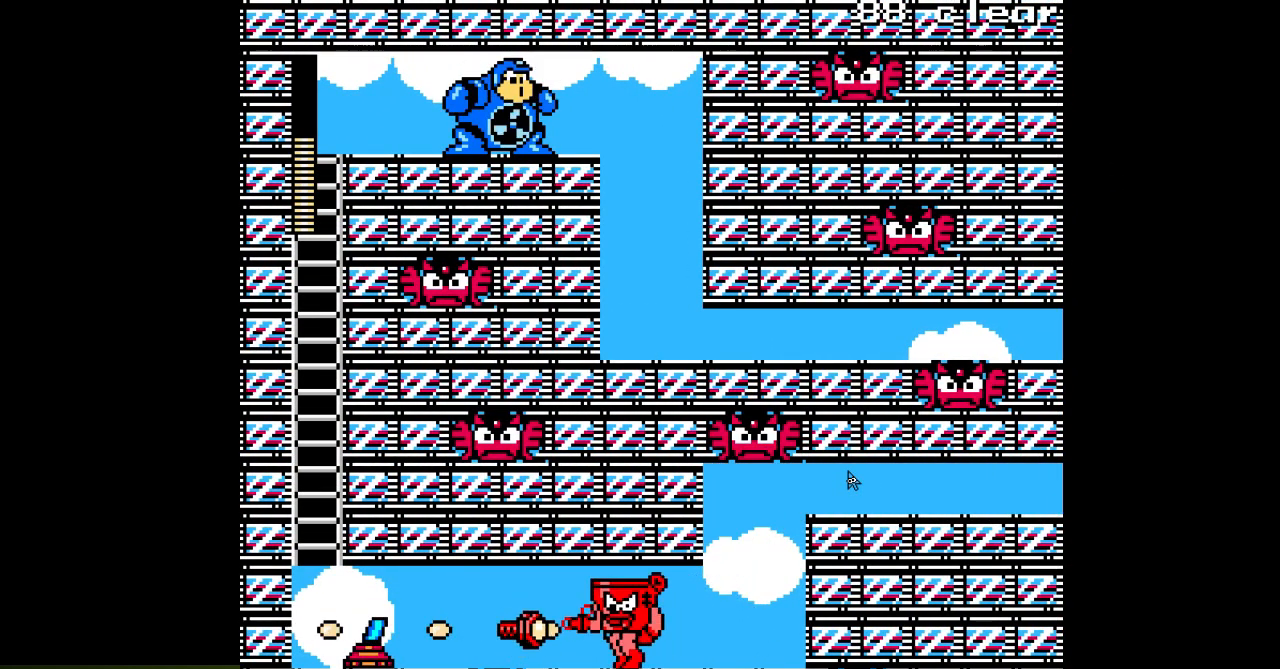
{"buttons": ["A", "DPAD_RIGHT"], "events": [[33, "A", "up"], [133, "A", "down"], [233, "DPAD_LEFT", "up"], [333, "DPAD_RIGHT", "down"]]}
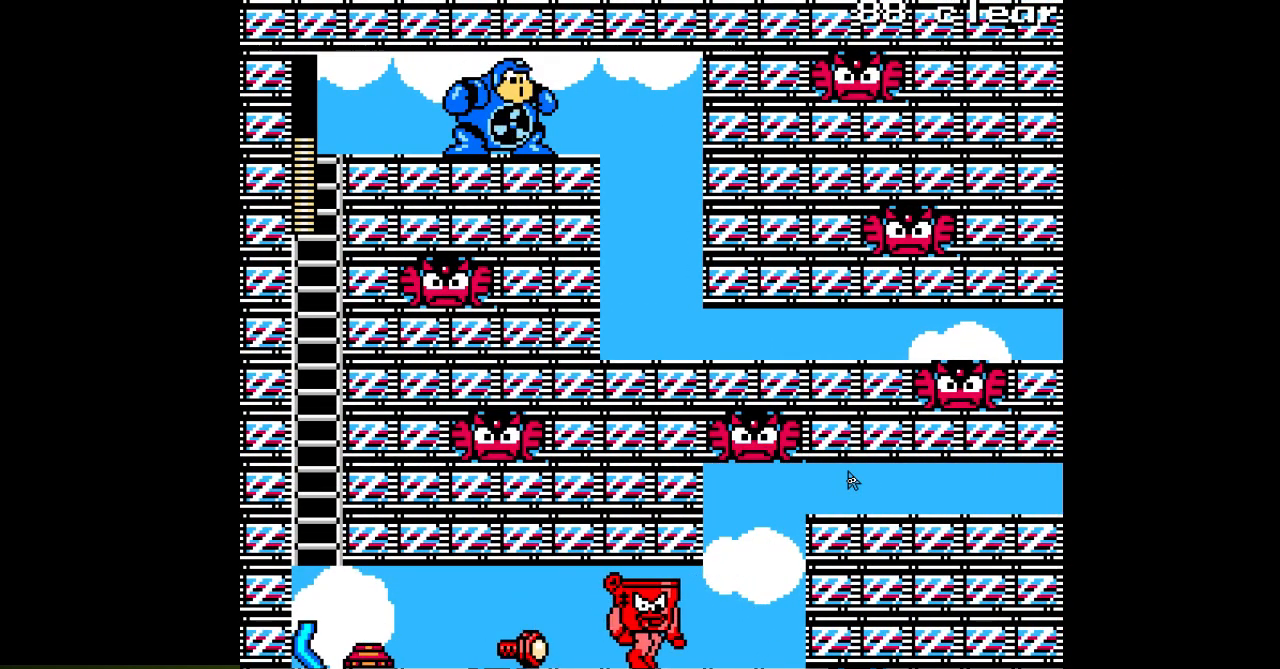
{"buttons": ["A", "DPAD_RIGHT"], "events": []}
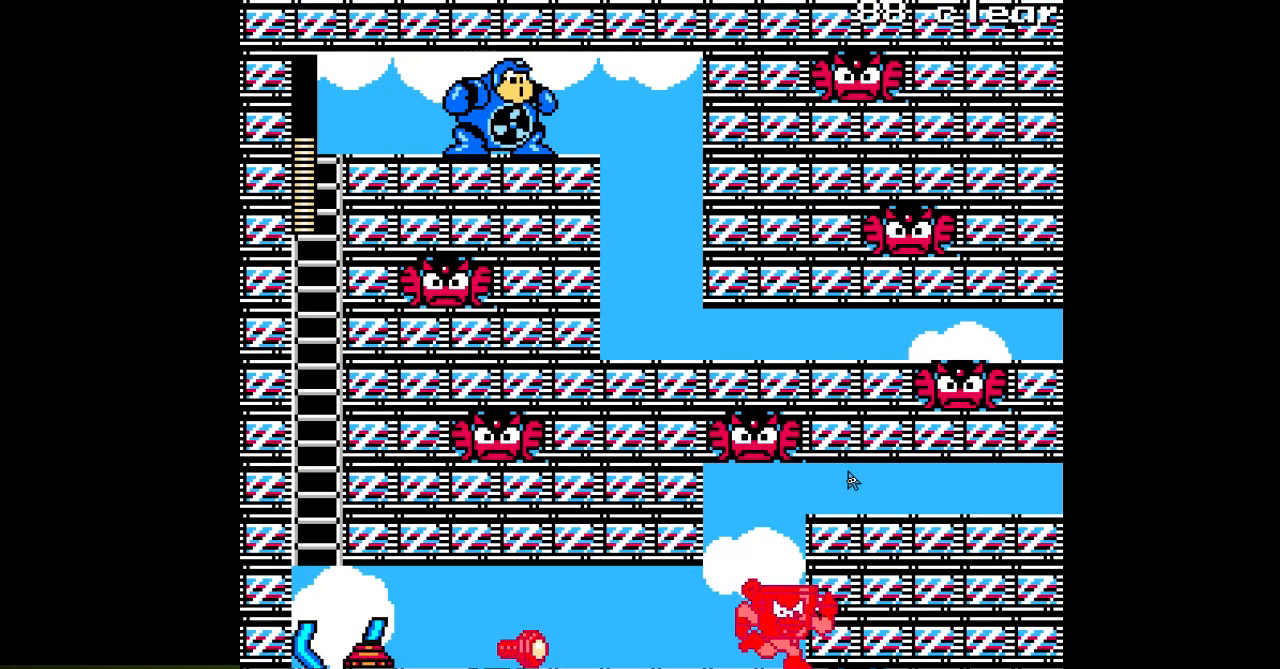
{"buttons": ["A", "DPAD_LEFT"], "events": [[367, "DPAD_RIGHT", "up"], [417, "DPAD_LEFT", "down"]]}
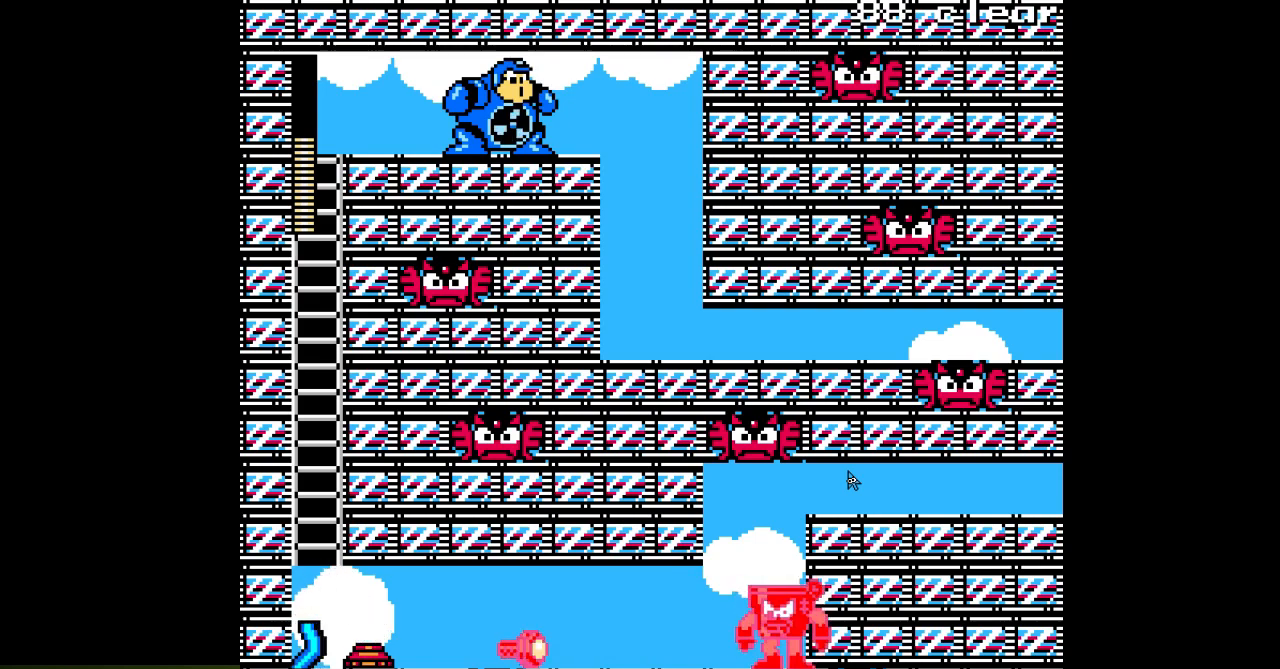
{"buttons": ["DPAD_LEFT"], "events": [[150, "A", "up"], [233, "A", "down"], [317, "A", "up"], [367, "A", "down"], [433, "A", "up"]]}
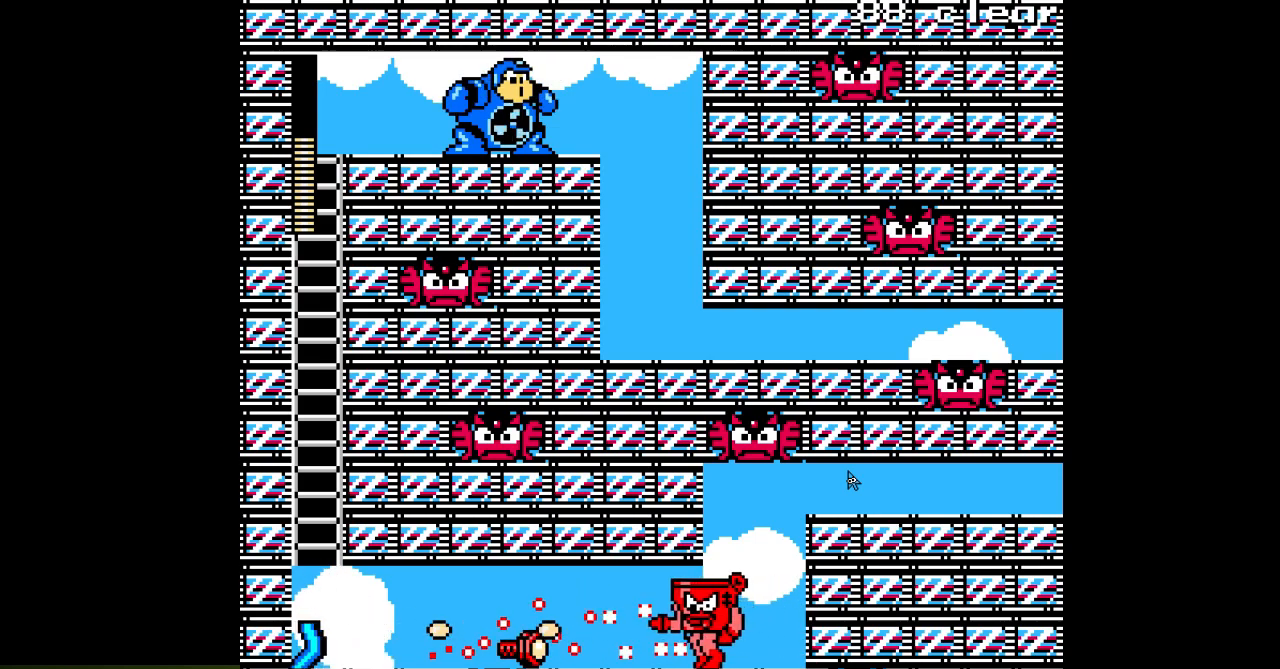
{"buttons": ["A", "DPAD_LEFT"], "events": [[17, "A", "down"], [67, "A", "up"], [133, "A", "down"]]}
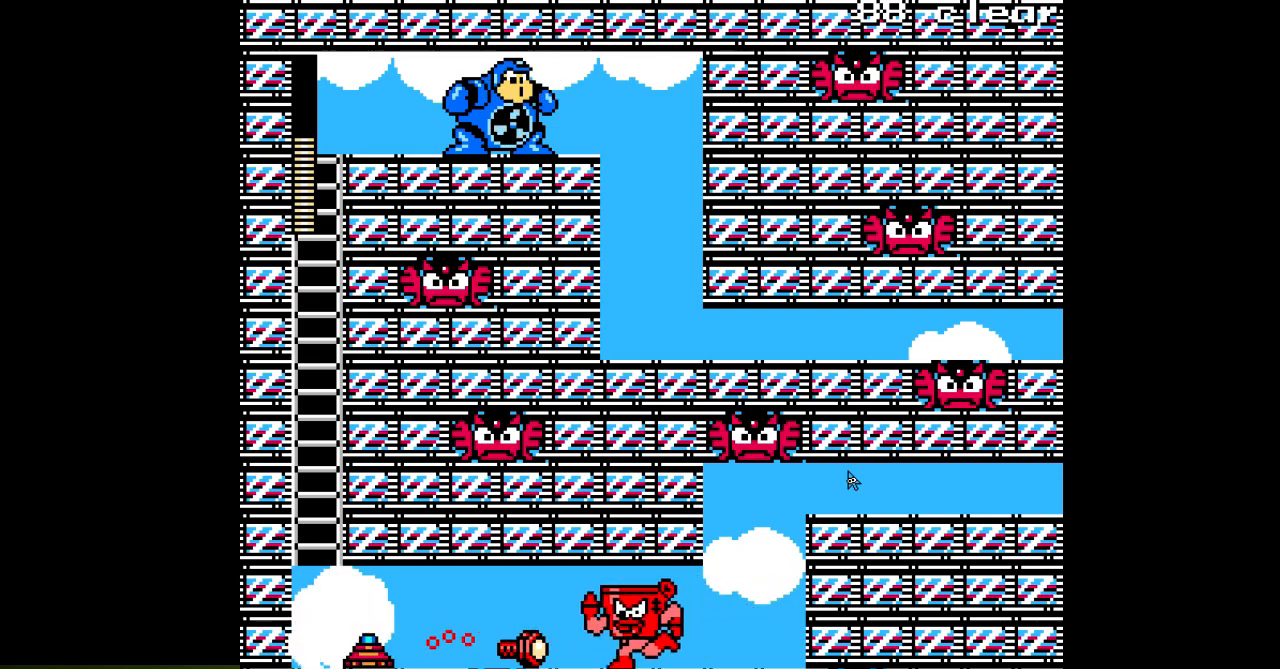
{"buttons": ["A", "DPAD_LEFT"], "events": []}
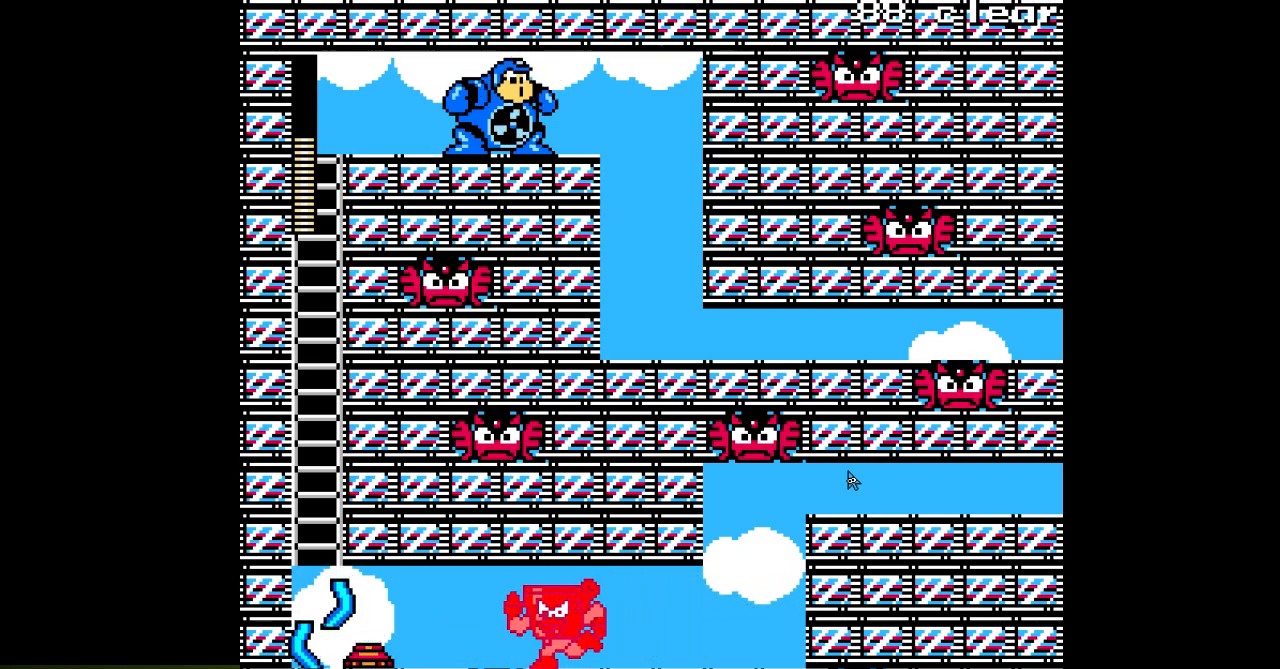
{"buttons": ["A", "DPAD_LEFT"], "events": [[100, "DPAD_LEFT", "up"], [150, "DPAD_RIGHT", "down"], [400, "DPAD_RIGHT", "up"], [433, "DPAD_LEFT", "down"]]}
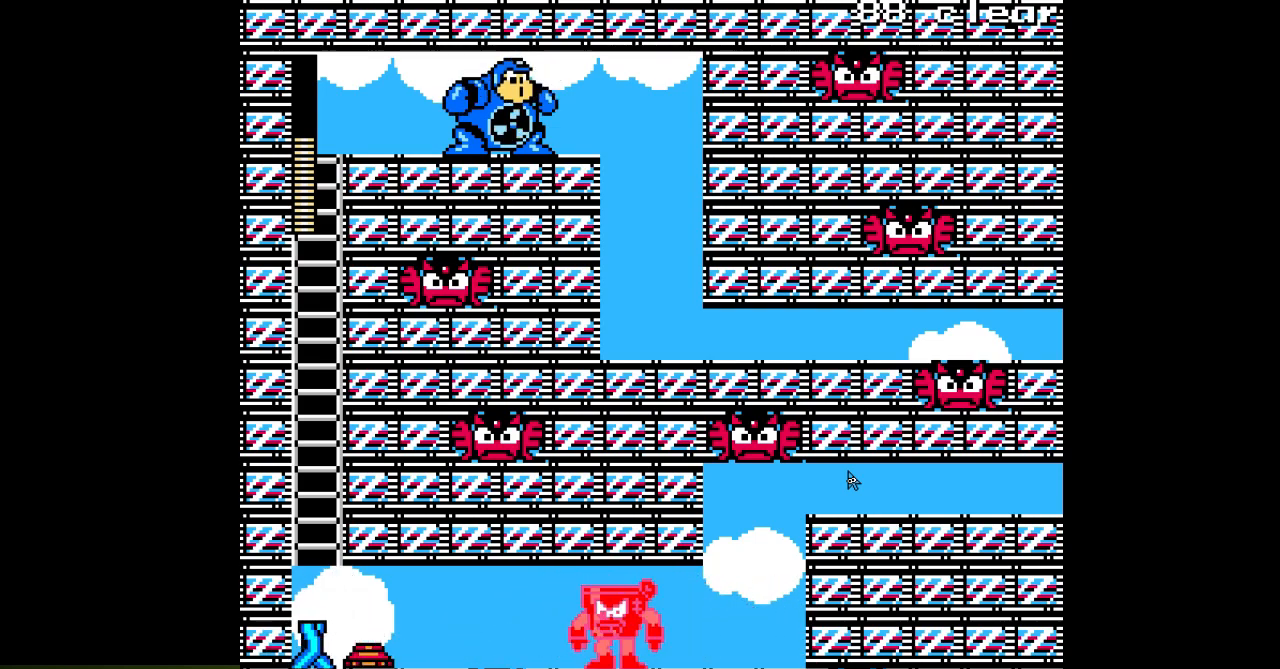
{"buttons": ["A", "DPAD_LEFT"], "events": [[283, "A", "up"], [367, "A", "down"]]}
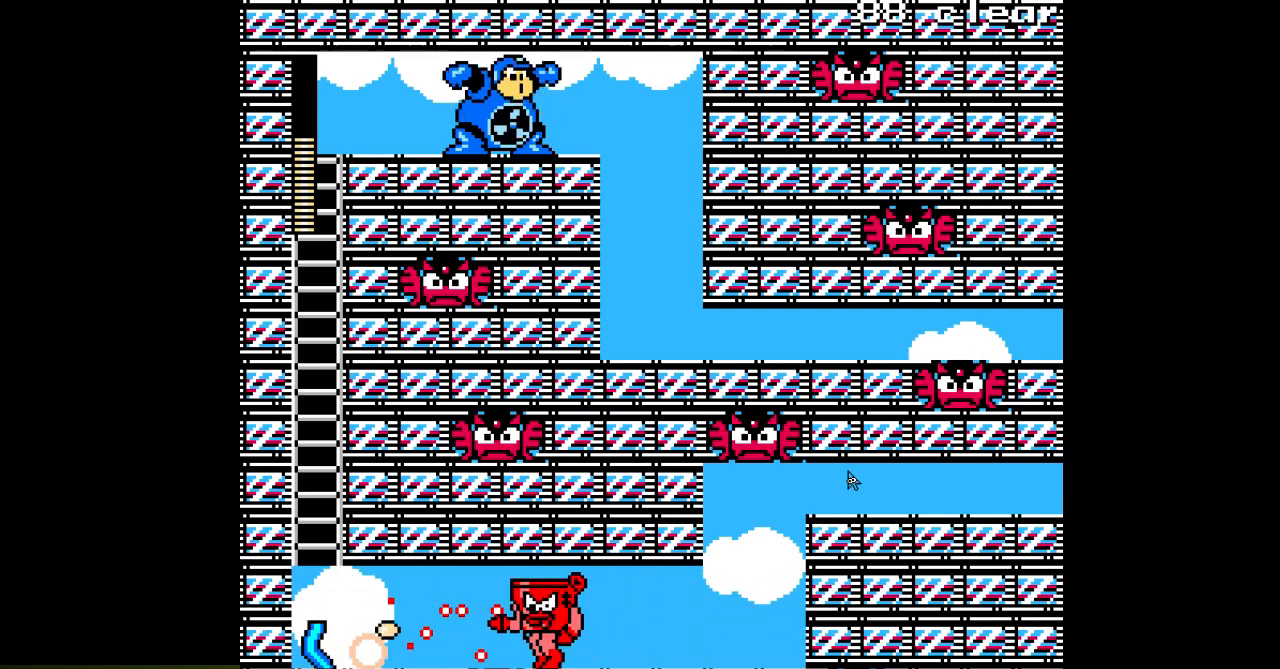
{"buttons": ["A", "DPAD_LEFT"], "events": [[67, "C", "down"], [183, "C", "up"]]}
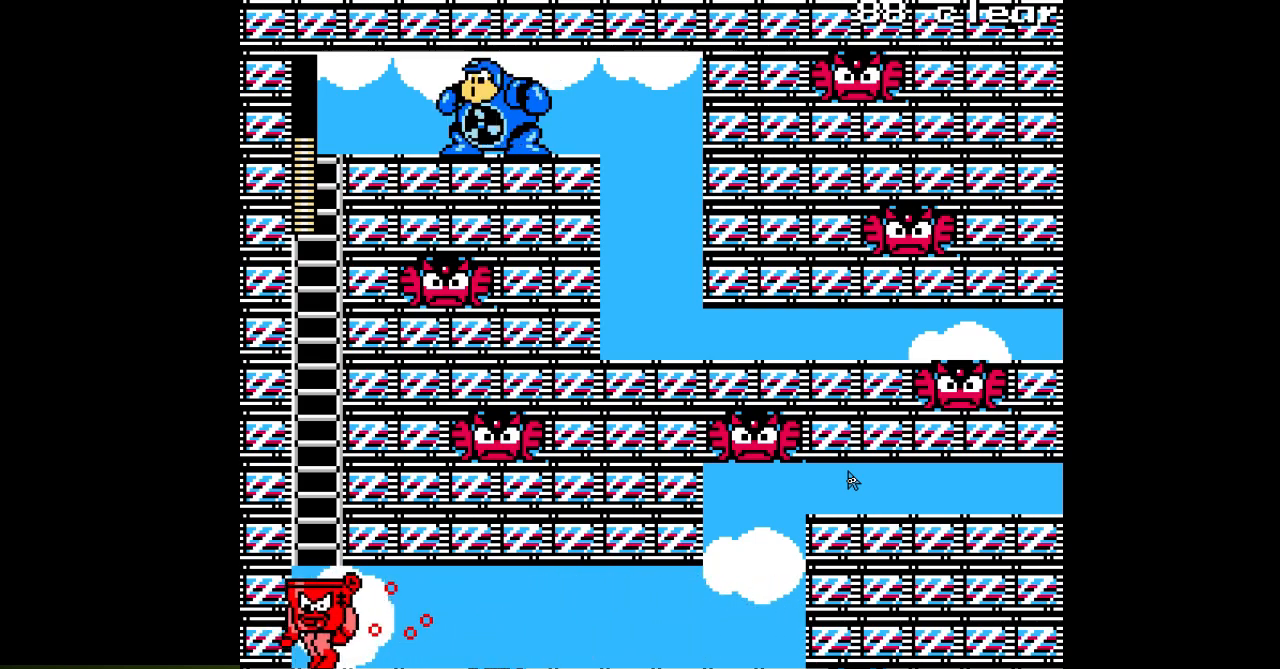
{"buttons": ["A", "B", "DPAD_RIGHT"], "events": [[267, "DPAD_LEFT", "up"], [283, "B", "down"], [417, "DPAD_RIGHT", "down"]]}
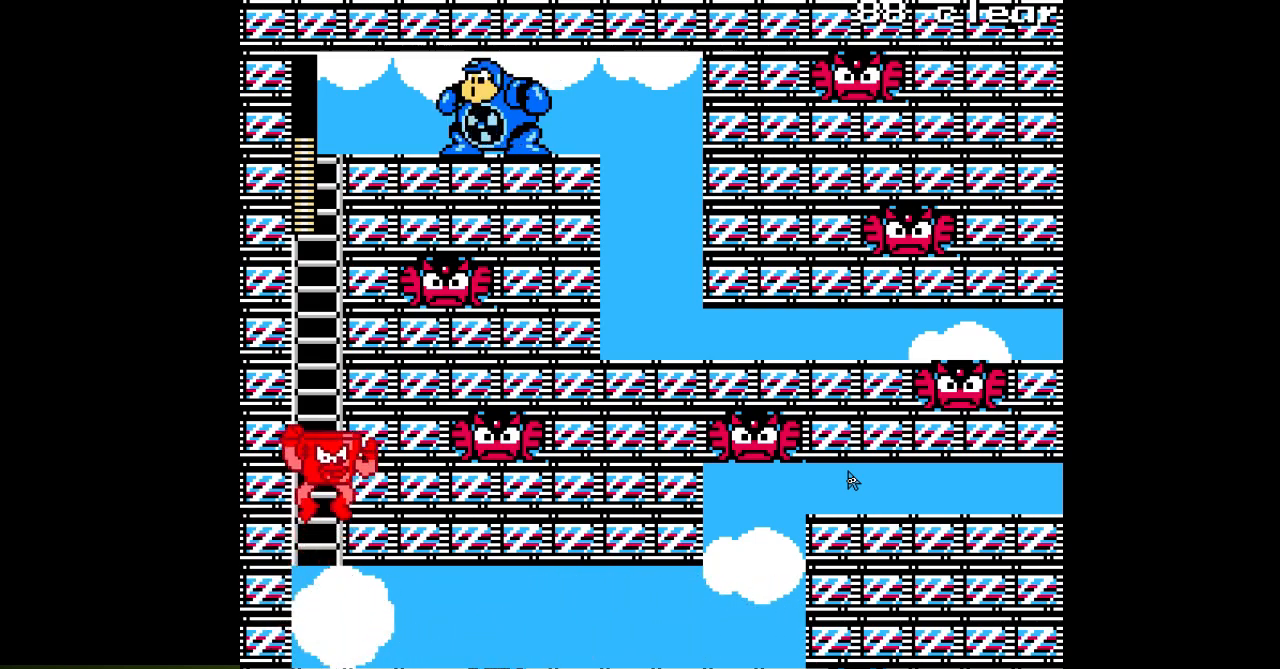
{"buttons": ["A", "DPAD_UP"], "events": [[17, "DPAD_UP", "down"], [33, "B", "up"], [33, "DPAD_RIGHT", "up"]]}
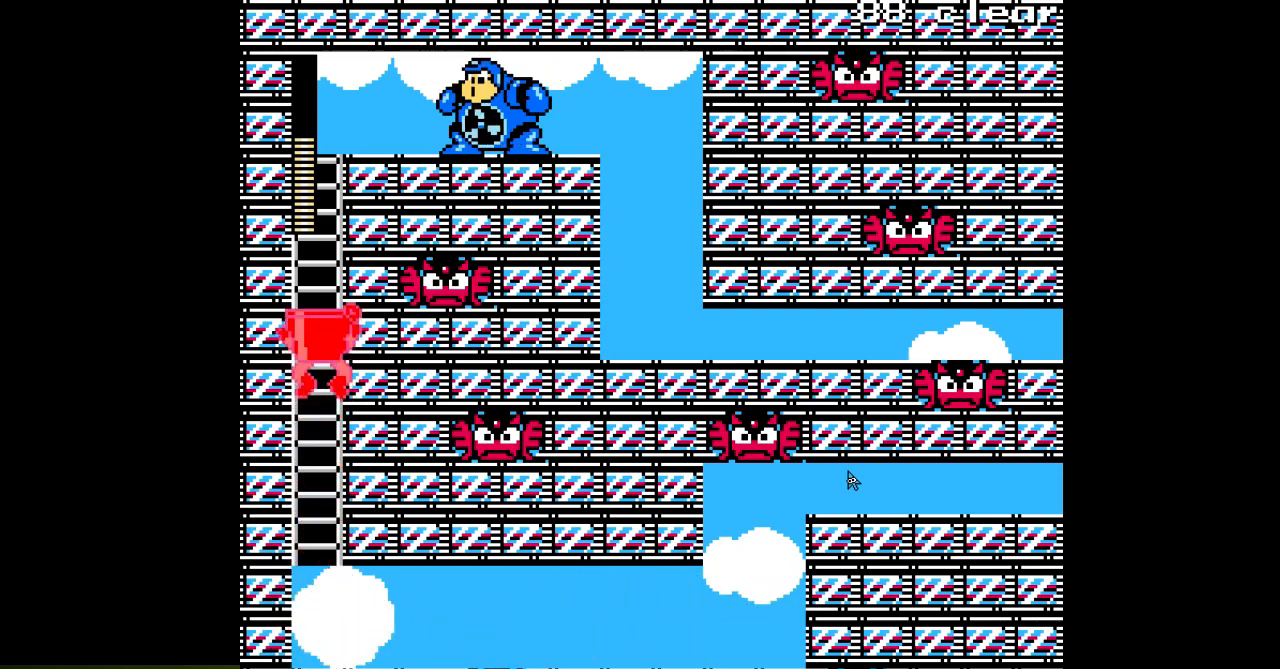
{"buttons": ["A", "DPAD_UP"], "events": []}
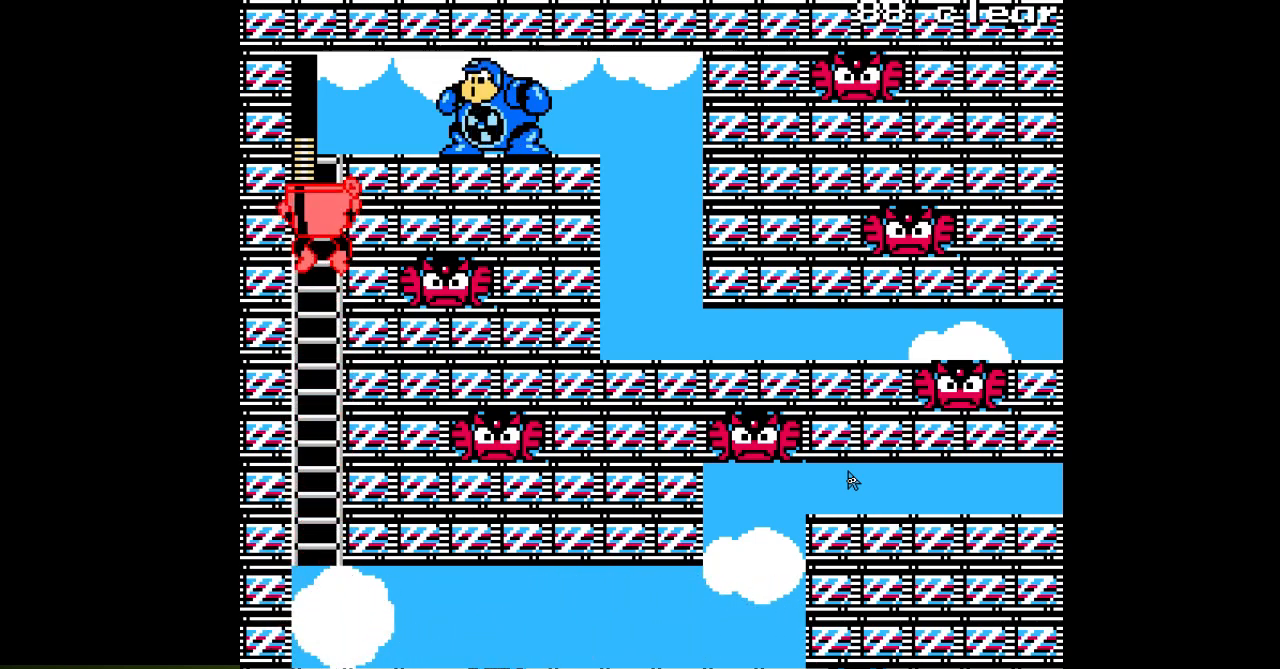
{"buttons": ["A", "DPAD_UP", "DPAD_RIGHT"], "events": [[433, "DPAD_RIGHT", "down"]]}
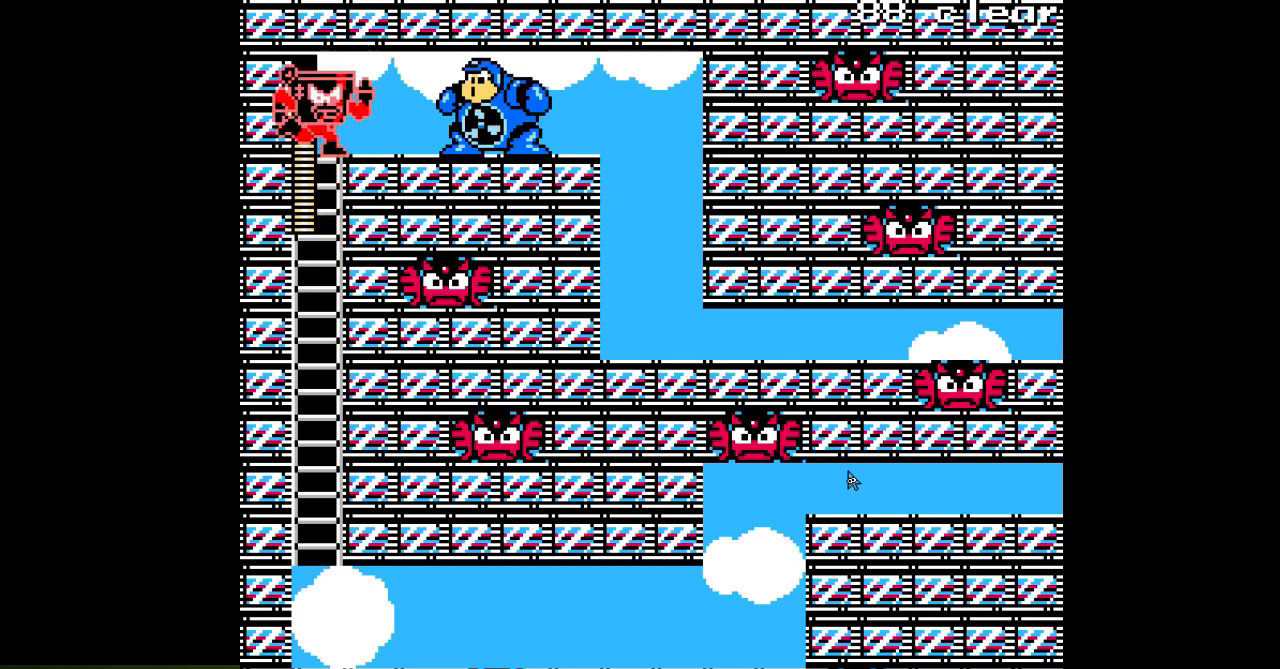
{"buttons": ["A", "DPAD_RIGHT"], "events": [[17, "A", "up"], [17, "DPAD_UP", "up"], [83, "A", "down"], [183, "A", "up"], [233, "A", "down"], [367, "A", "up"], [417, "A", "down"]]}
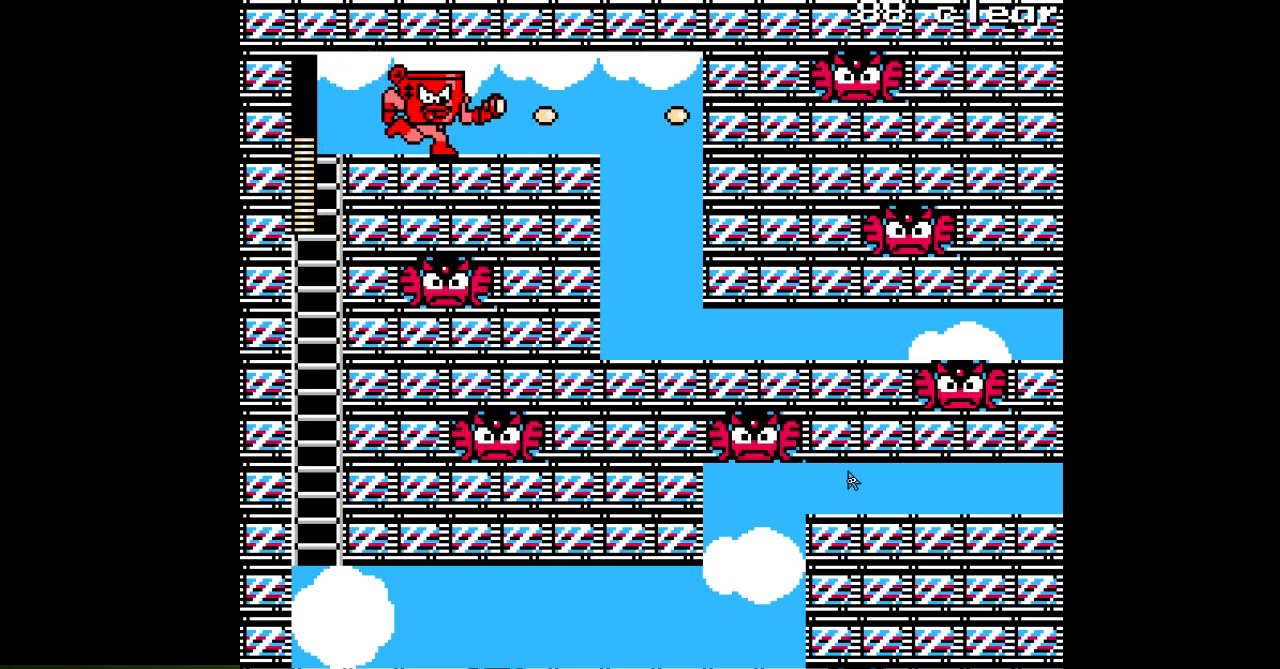
{"buttons": ["A", "DPAD_RIGHT"], "events": [[250, "C", "down"], [367, "C", "up"]]}
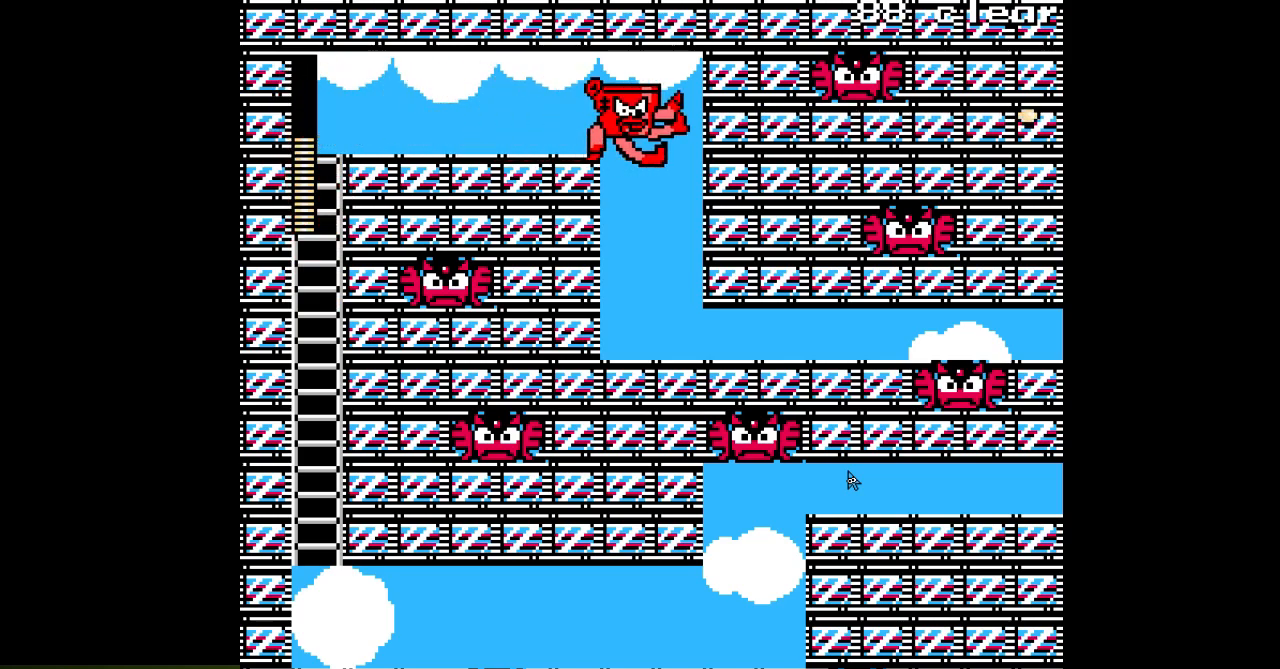
{"buttons": ["A", "C"], "events": [[133, "DPAD_RIGHT", "up"], [317, "DPAD_RIGHT", "down"], [467, "C", "down"], [483, "DPAD_RIGHT", "up"]]}
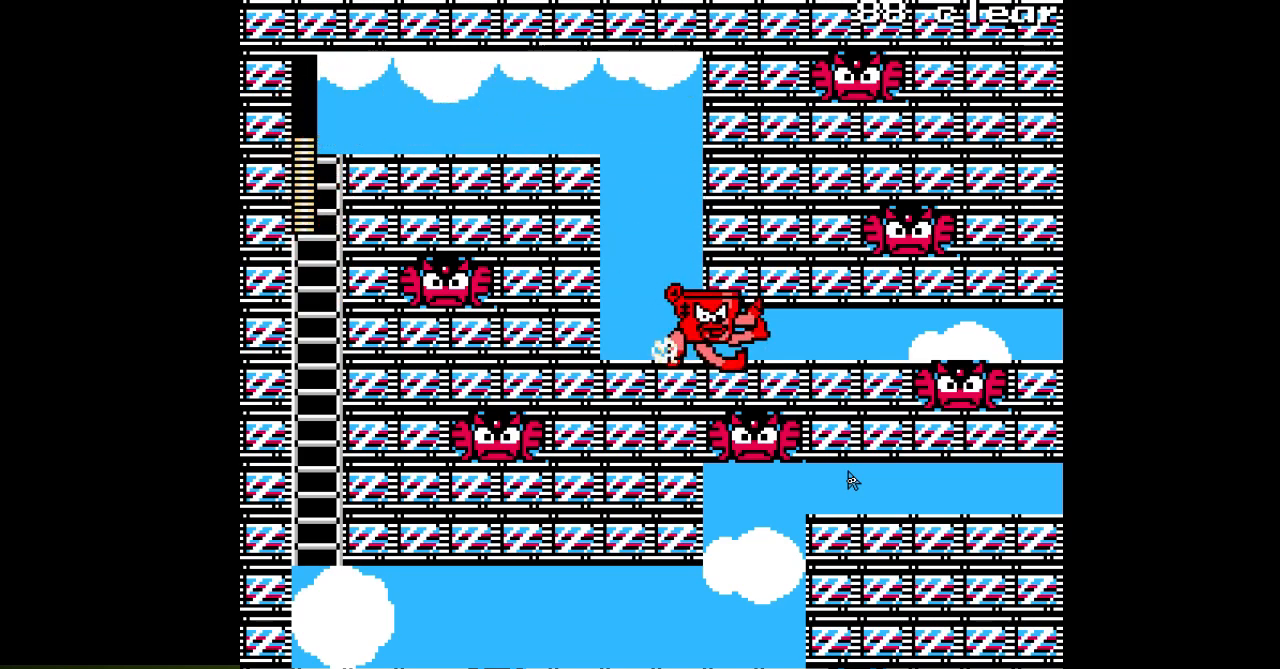
{"buttons": ["A", "B"], "events": [[83, "C", "up"], [417, "B", "down"]]}
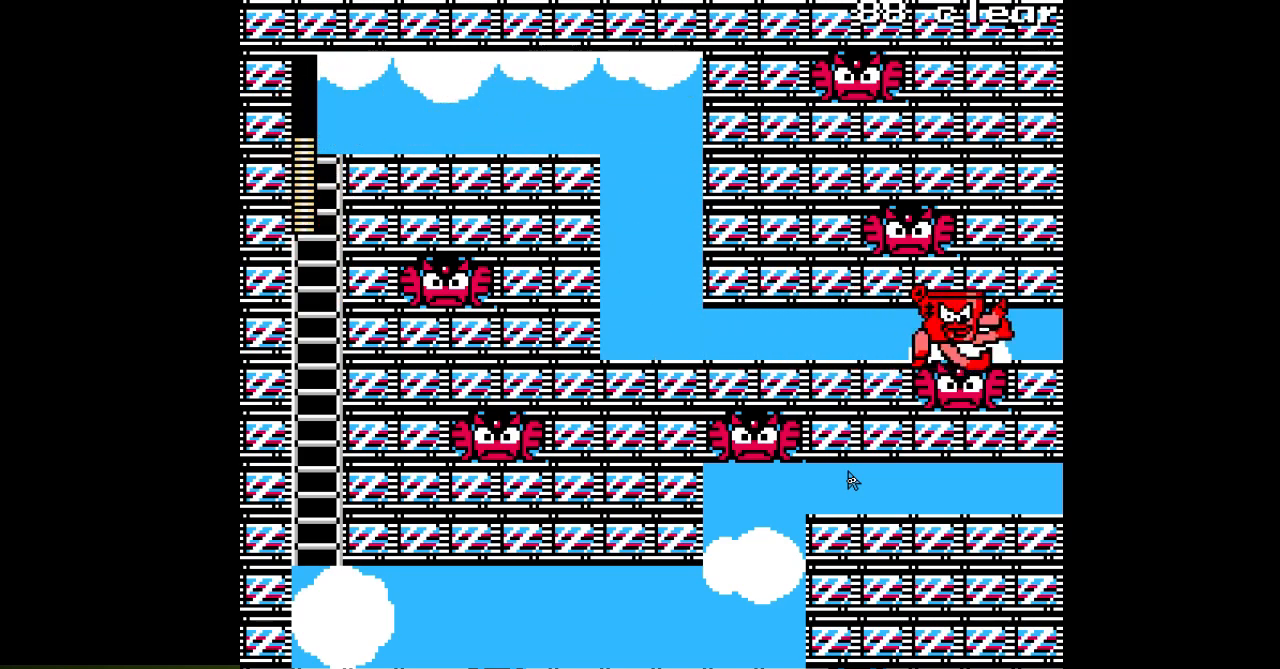
{"buttons": ["A", "DPAD_RIGHT"], "events": [[33, "B", "up"], [217, "DPAD_RIGHT", "down"]]}
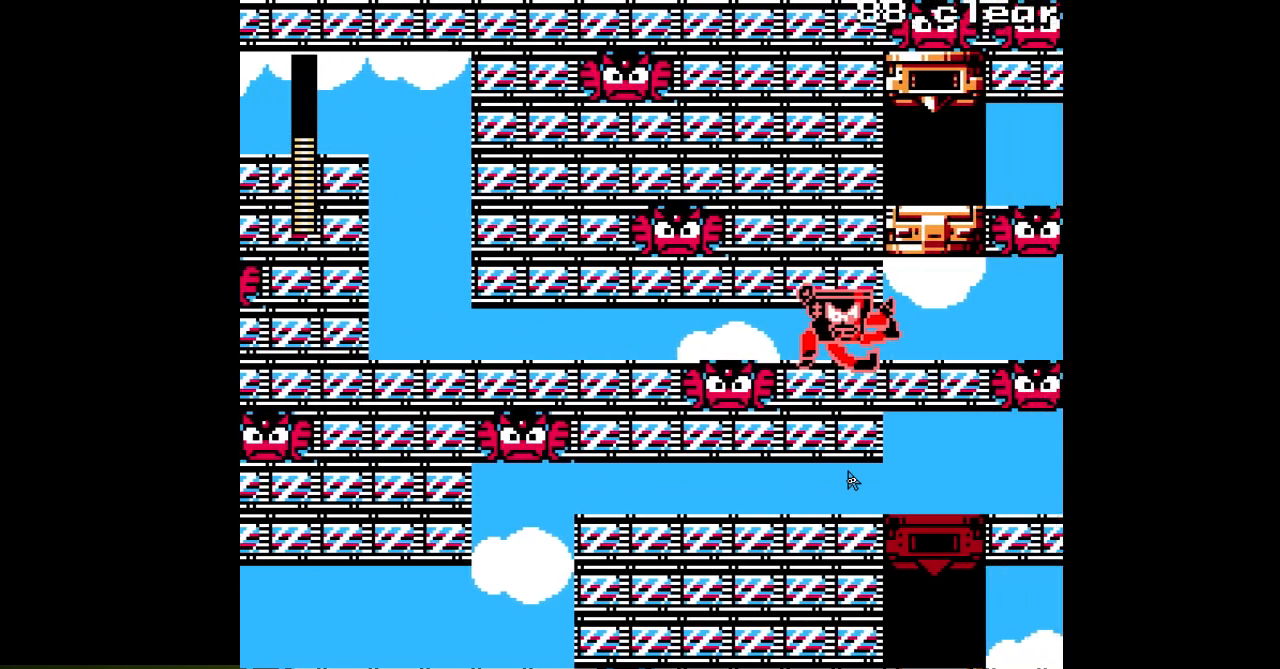
{"buttons": ["A", "DPAD_RIGHT"], "events": []}
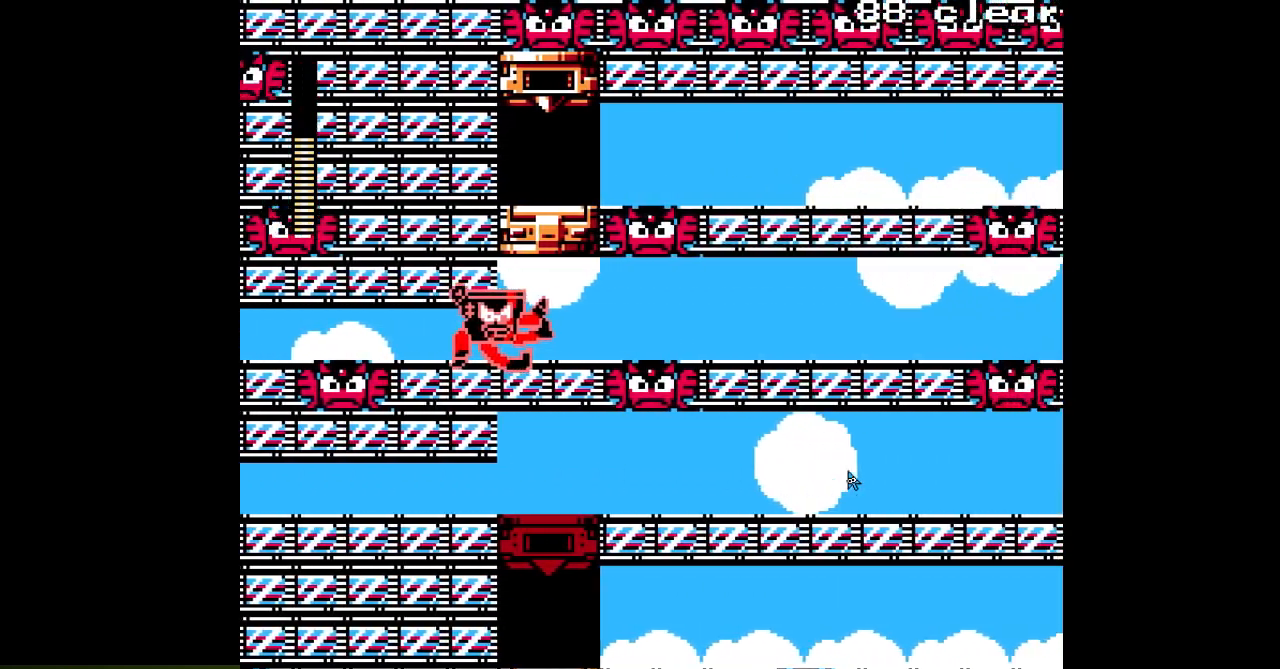
{"buttons": ["A", "DPAD_RIGHT"], "events": []}
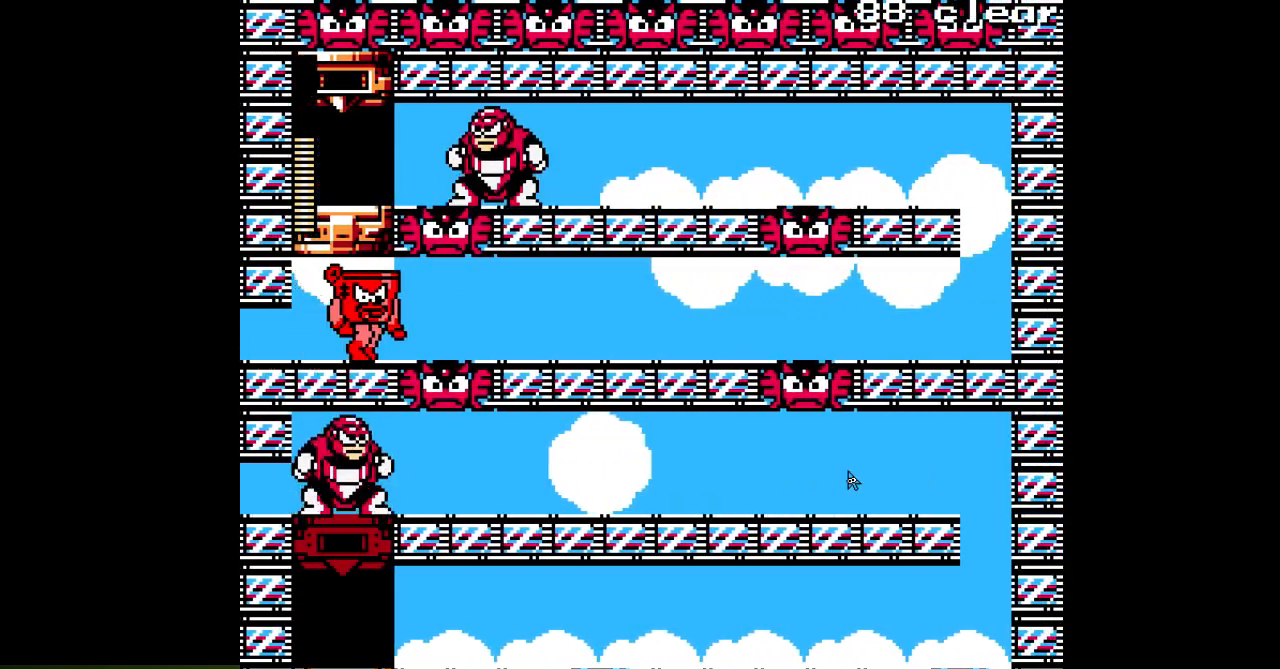
{"buttons": ["A", "C", "DPAD_RIGHT"], "events": [[50, "C", "down"], [167, "C", "up"], [500, "C", "down"]]}
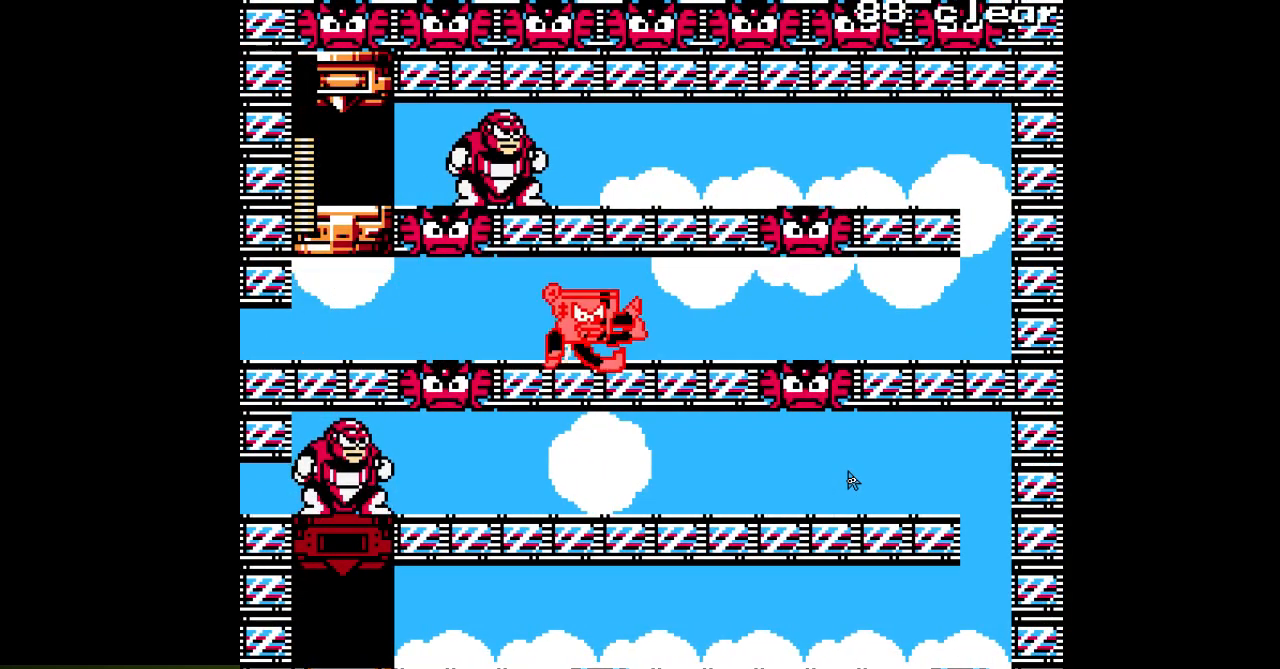
{"buttons": ["A", "C", "DPAD_RIGHT"], "events": [[150, "C", "up"], [450, "C", "down"]]}
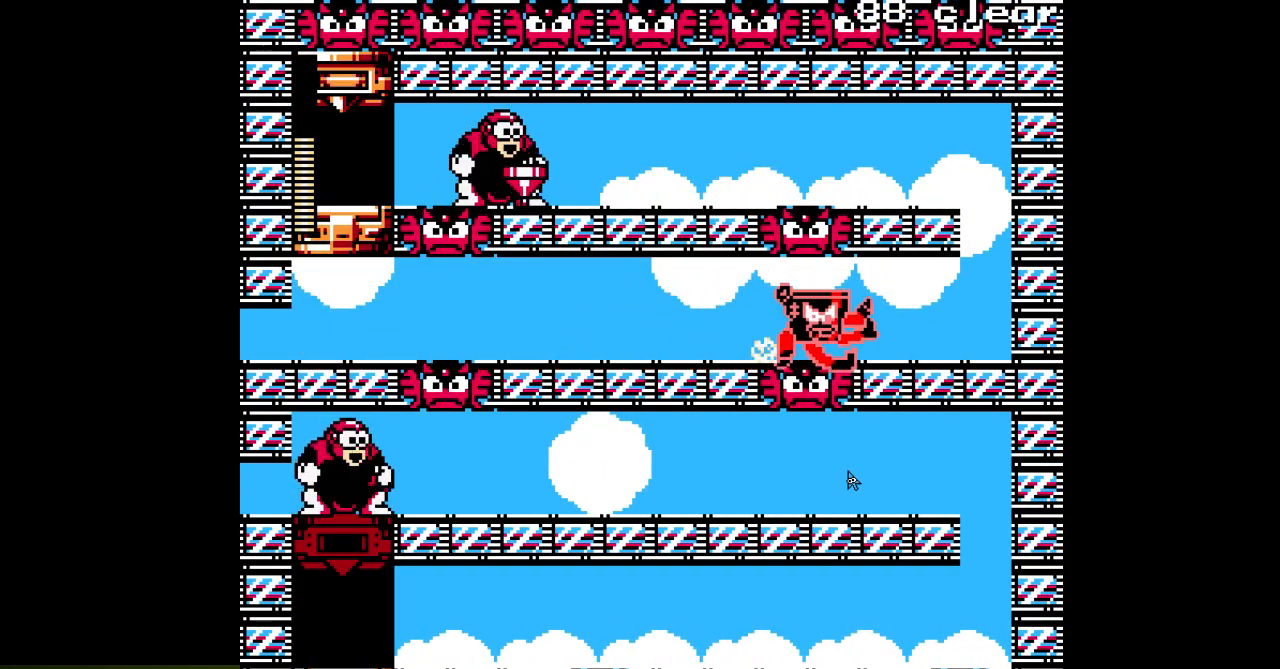
{"buttons": ["A", "B", "DPAD_RIGHT"], "events": [[67, "C", "up"], [450, "B", "down"]]}
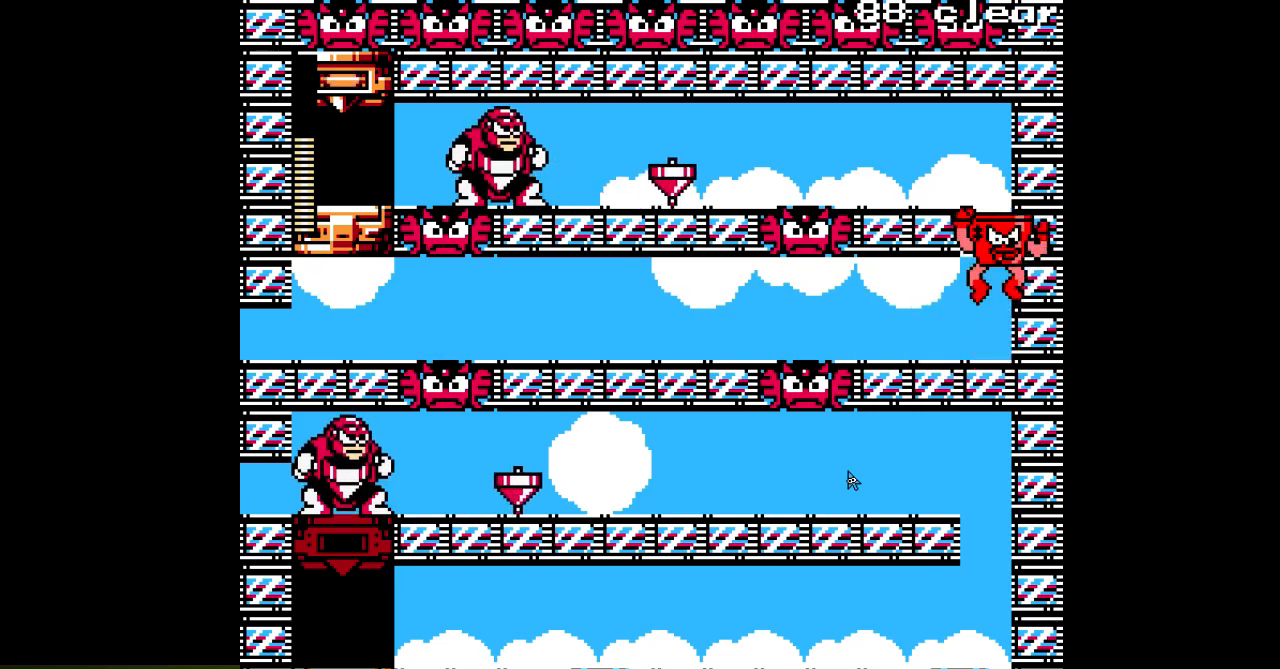
{"buttons": ["A", "DPAD_LEFT"], "events": [[17, "DPAD_RIGHT", "up"], [50, "DPAD_LEFT", "down"], [117, "A", "up"], [217, "A", "down"], [267, "A", "up"], [267, "B", "up"], [367, "A", "down"], [400, "A", "up"], [467, "A", "down"]]}
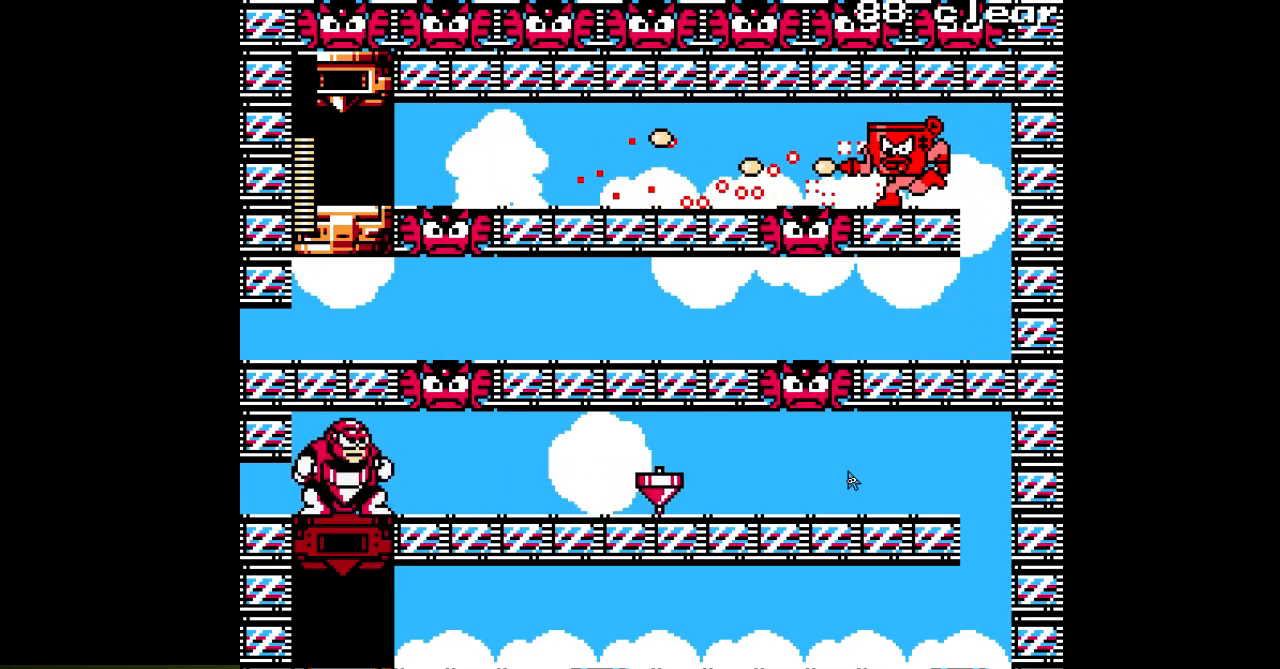
{"buttons": ["A", "DPAD_LEFT"], "events": [[33, "A", "up"], [100, "A", "down"], [167, "A", "up"], [233, "A", "down"], [300, "A", "up"], [383, "A", "down"]]}
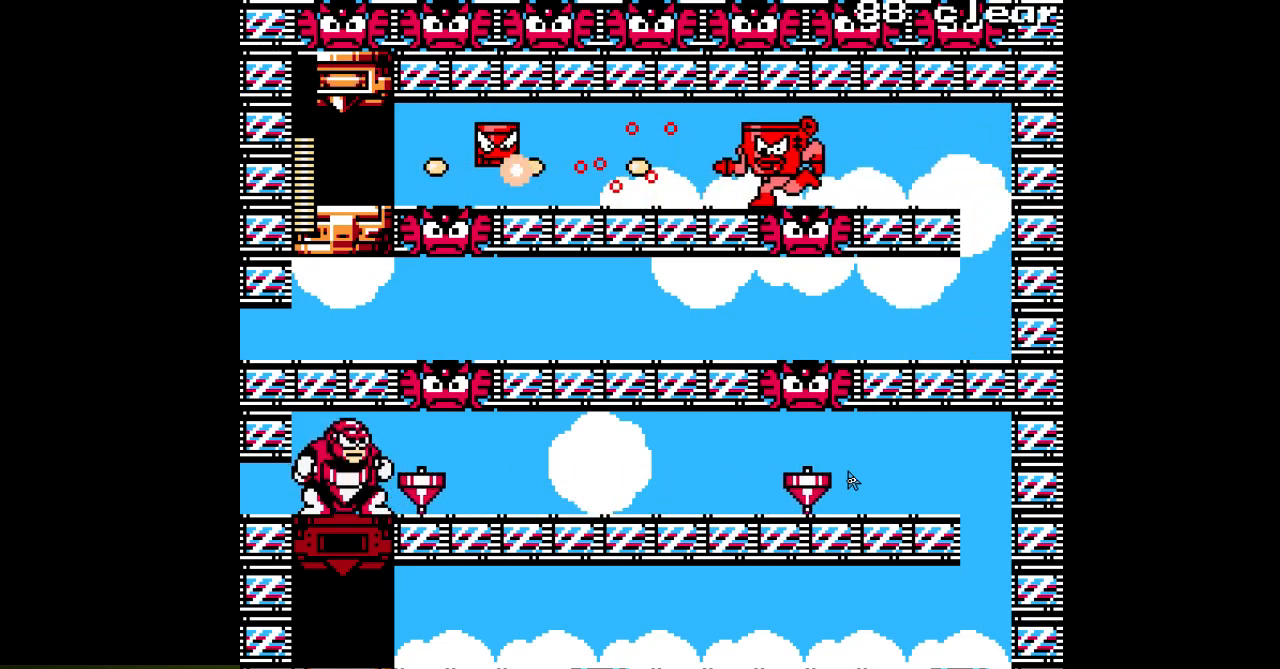
{"buttons": ["A", "DPAD_LEFT"], "events": [[67, "C", "down"], [200, "C", "up"]]}
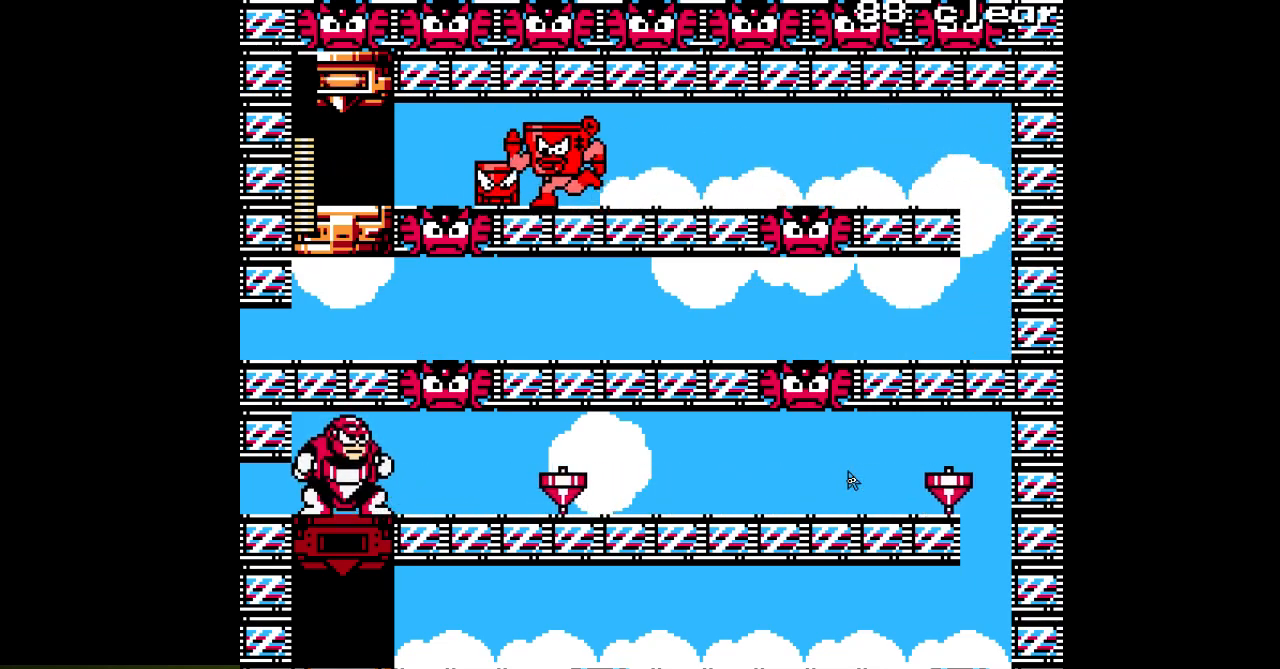
{"buttons": ["A", "DPAD_LEFT"], "events": []}